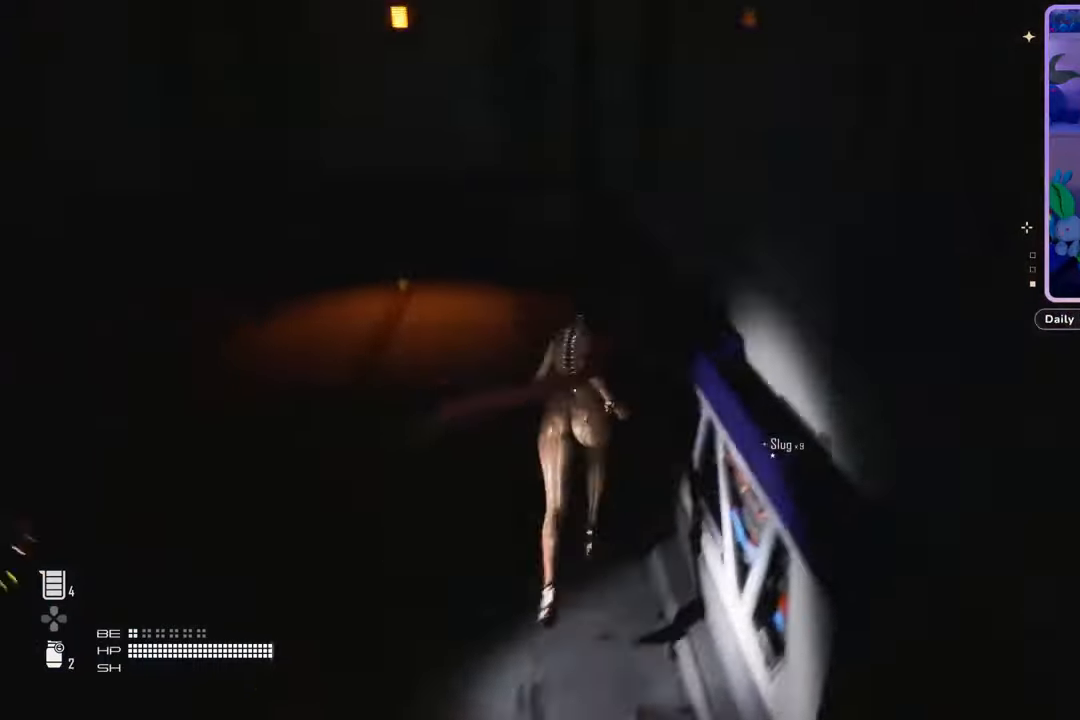
Gameplay with a controller (PlayStation layout); each line is a JSON object with the inputs held at the frame after it. "events" lists button and stick changes between this image and that frame as [ms after this image, input, new state], when the widget could be followed in between. Not read: CROSS.
{"buttons": [], "left_stick": "up-left", "right_stick": "center", "events": [[233, "right_stick", "up-left"], [400, "right_stick", "center"]]}
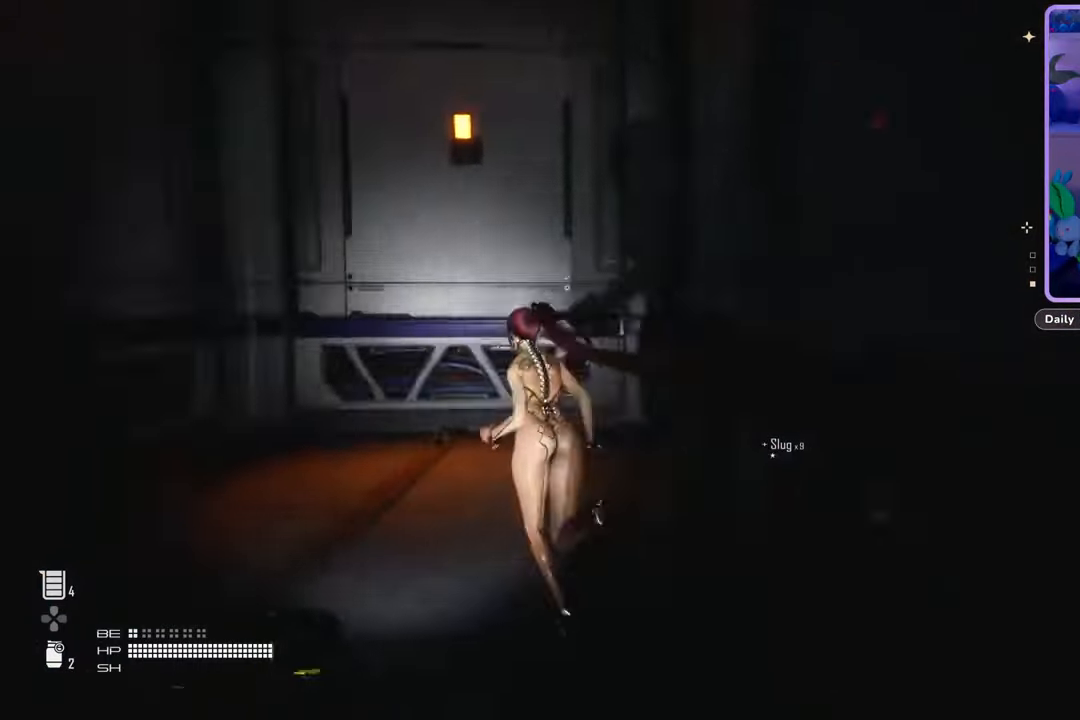
{"buttons": [], "left_stick": "up", "right_stick": "center", "events": [[167, "left_stick", "up"]]}
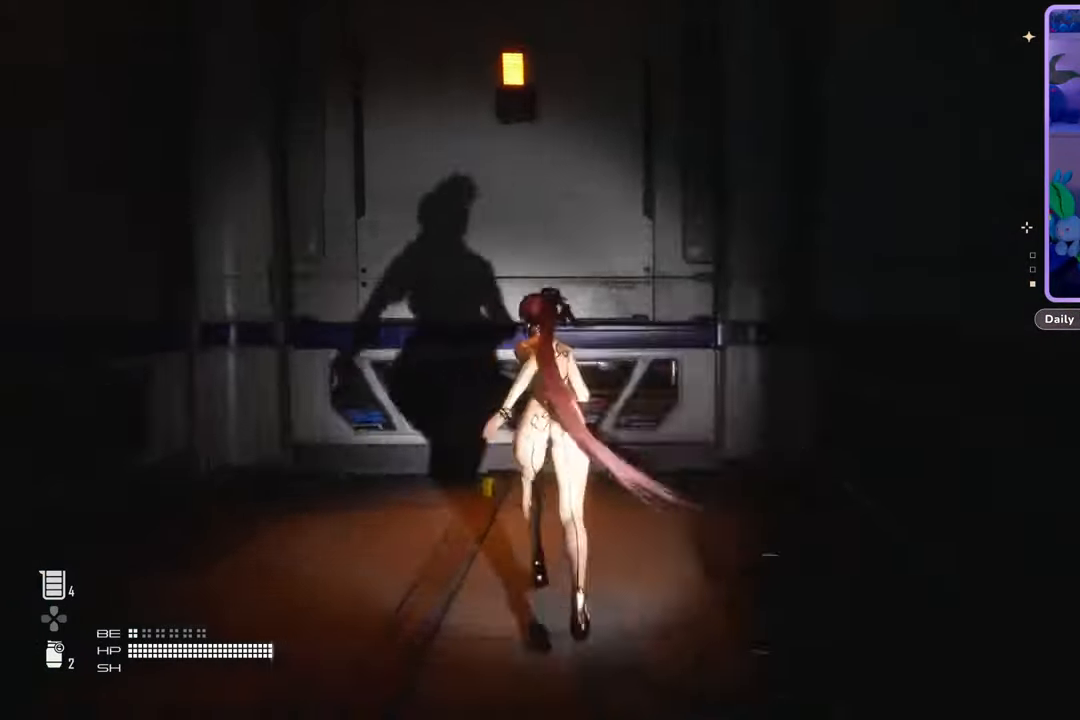
{"buttons": [], "left_stick": "right", "right_stick": "right", "events": [[200, "right_stick", "right"], [400, "left_stick", "right"]]}
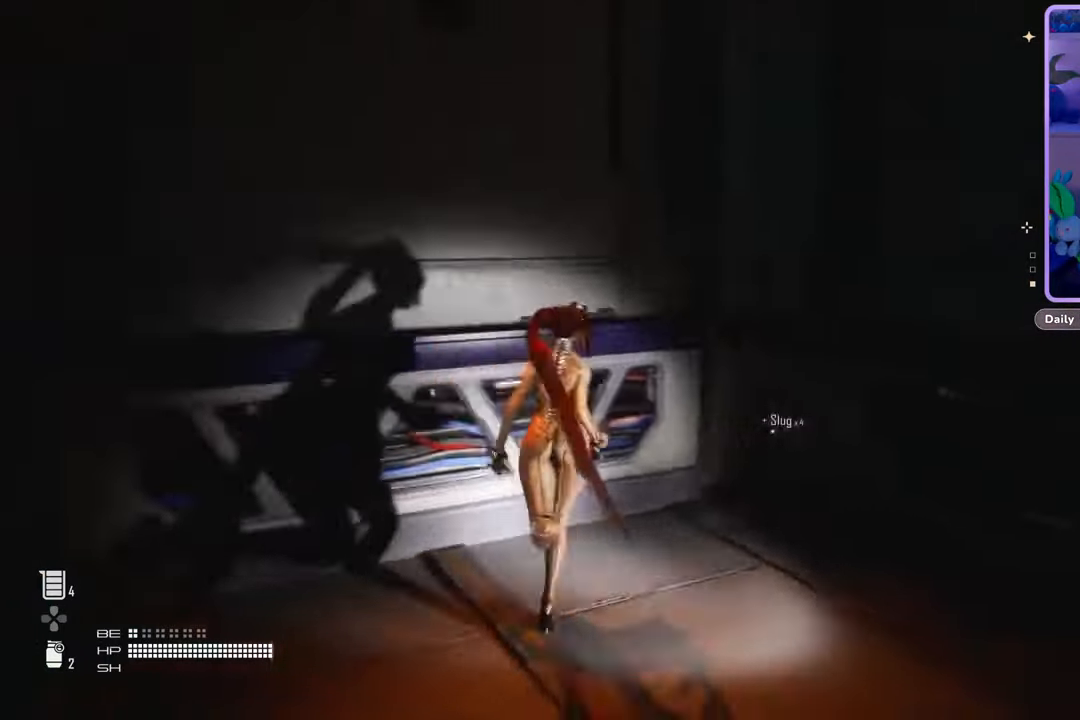
{"buttons": [], "left_stick": "right", "right_stick": "right", "events": []}
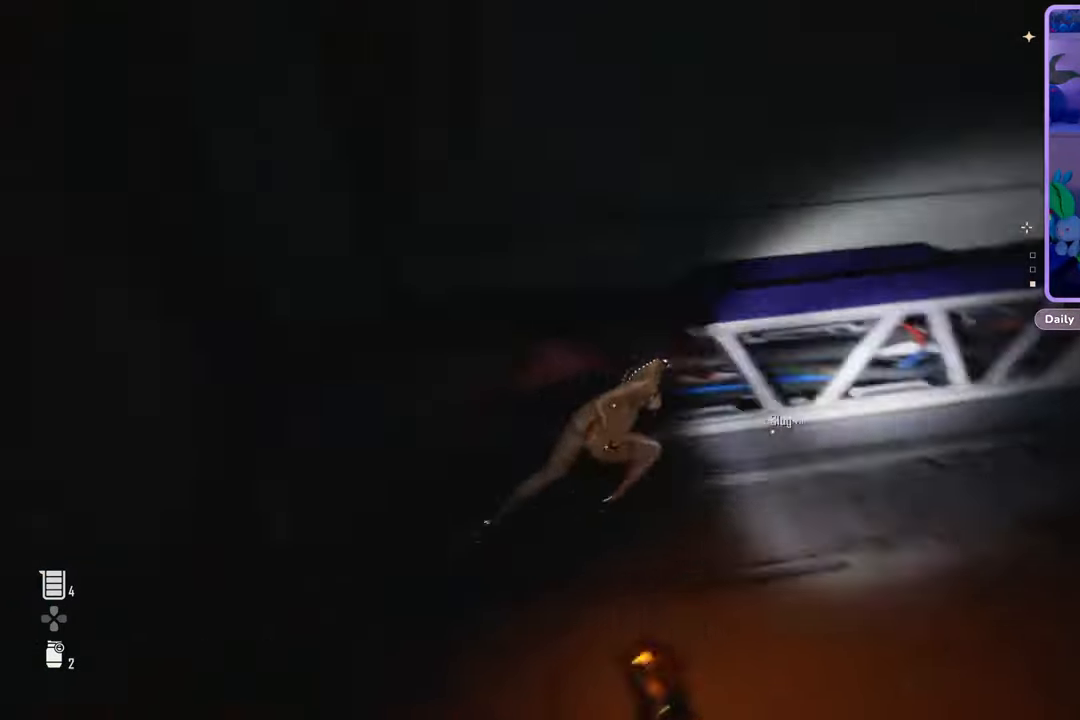
{"buttons": [], "left_stick": "up-right", "right_stick": "center", "events": [[167, "left_stick", "up-right"], [300, "right_stick", "center"]]}
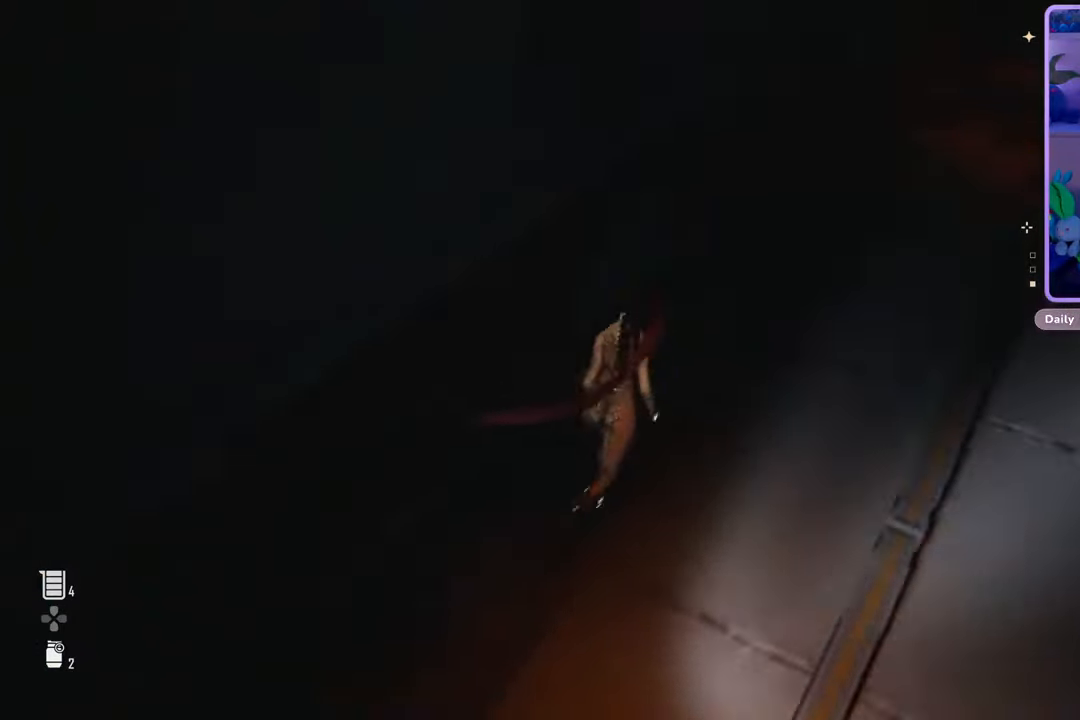
{"buttons": [], "left_stick": "up-right", "right_stick": "center", "events": [[33, "right_stick", "up-right"], [200, "right_stick", "center"]]}
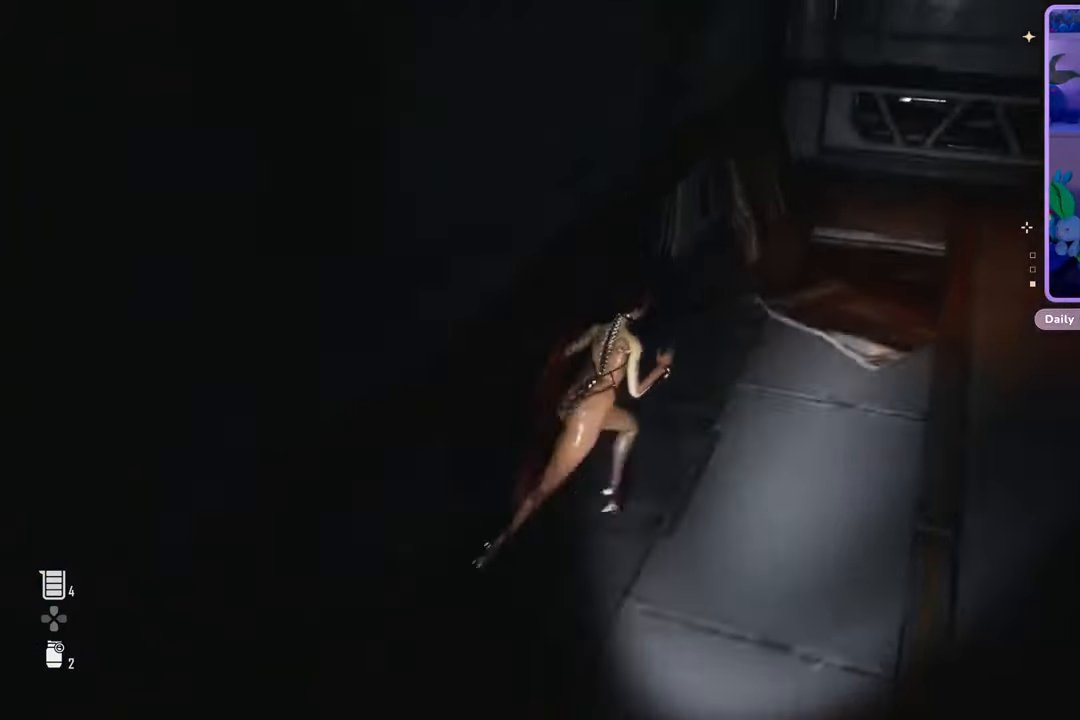
{"buttons": [], "left_stick": "up", "right_stick": "center", "events": [[67, "right_stick", "down"], [233, "right_stick", "center"], [367, "left_stick", "up"]]}
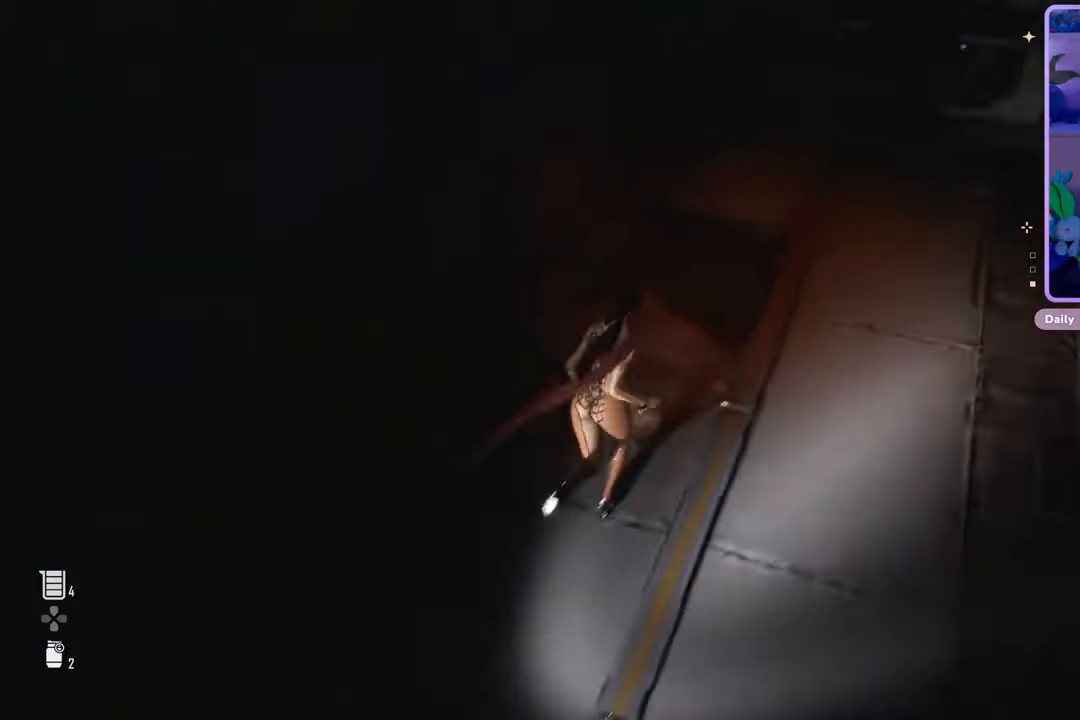
{"buttons": [], "left_stick": "center", "right_stick": "center", "events": [[133, "right_stick", "up-right"], [333, "right_stick", "center"], [400, "left_stick", "center"]]}
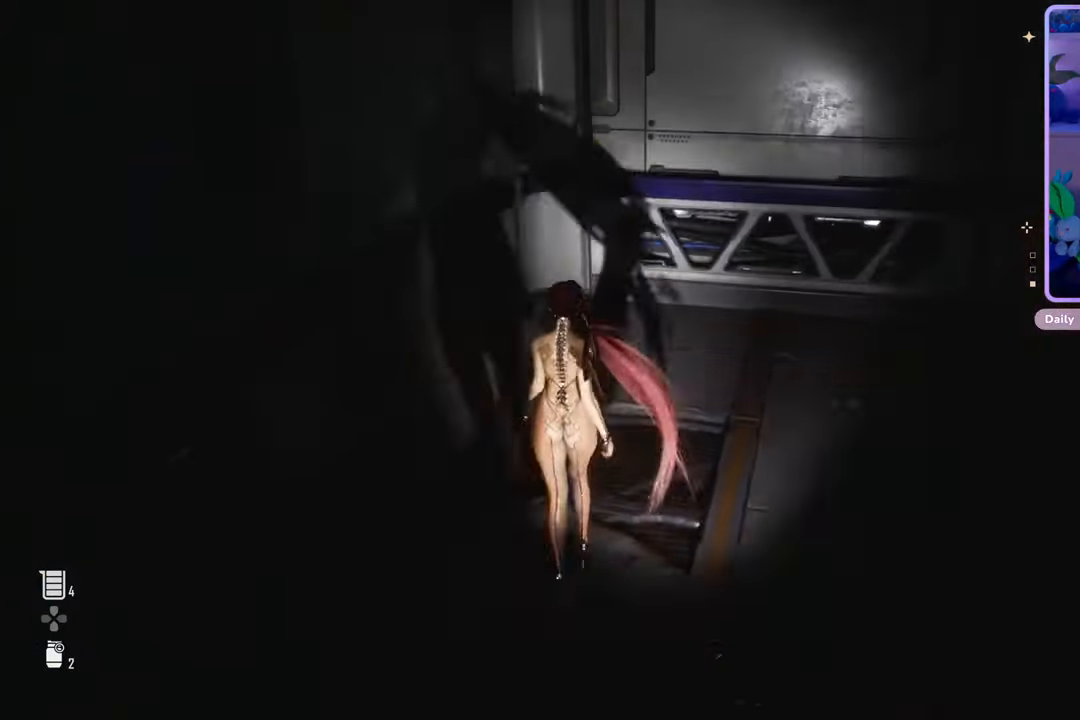
{"buttons": ["TOUCHPAD"], "left_stick": "center", "right_stick": "center", "events": [[167, "TOUCHPAD", "down"]]}
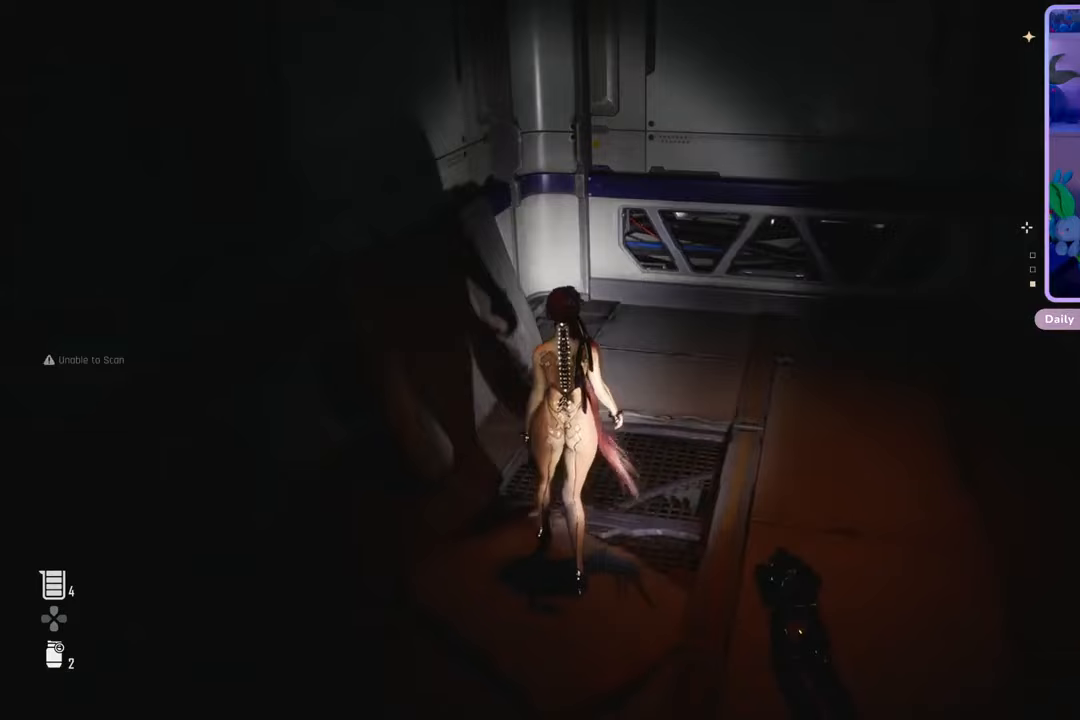
{"buttons": [], "left_stick": "center", "right_stick": "center", "events": [[500, "TOUCHPAD", "up"]]}
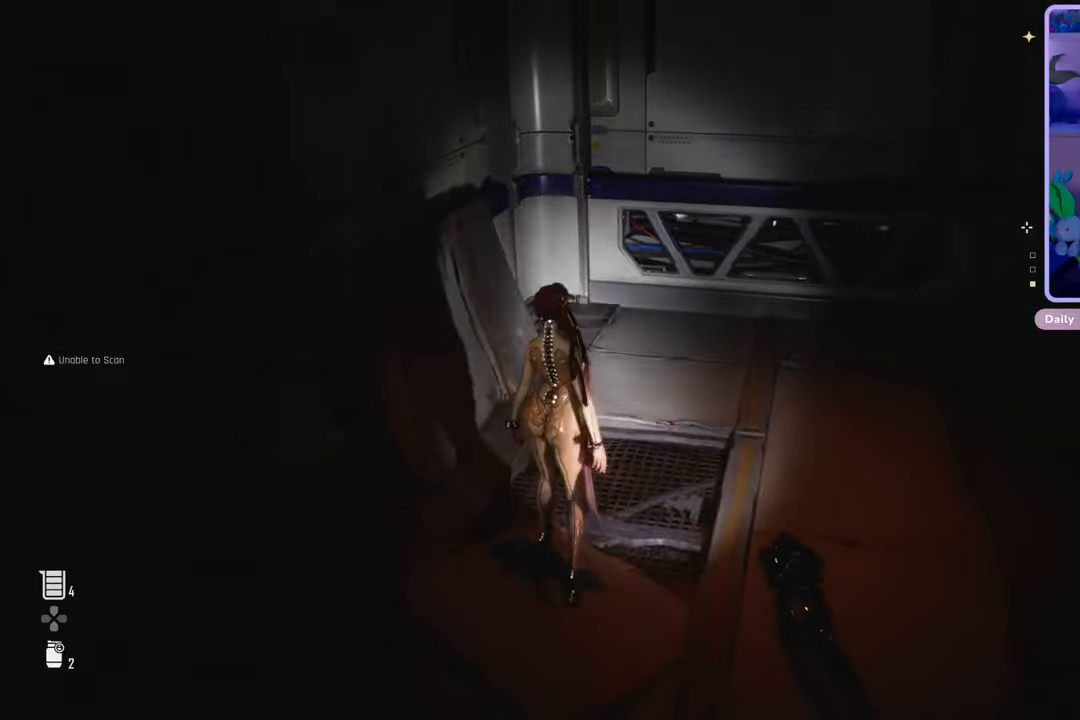
{"buttons": [], "left_stick": "right", "right_stick": "right", "events": [[67, "left_stick", "down"], [200, "right_stick", "right"], [433, "left_stick", "right"]]}
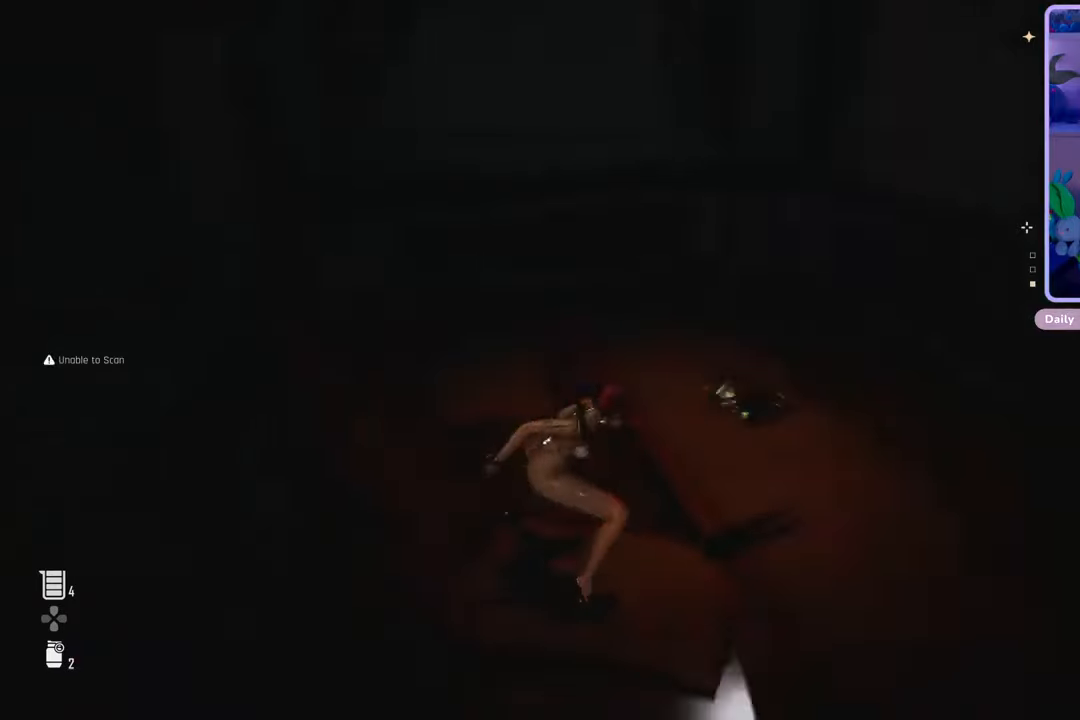
{"buttons": [], "left_stick": "up", "right_stick": "center", "events": [[100, "left_stick", "up-right"], [433, "right_stick", "center"], [500, "left_stick", "up"]]}
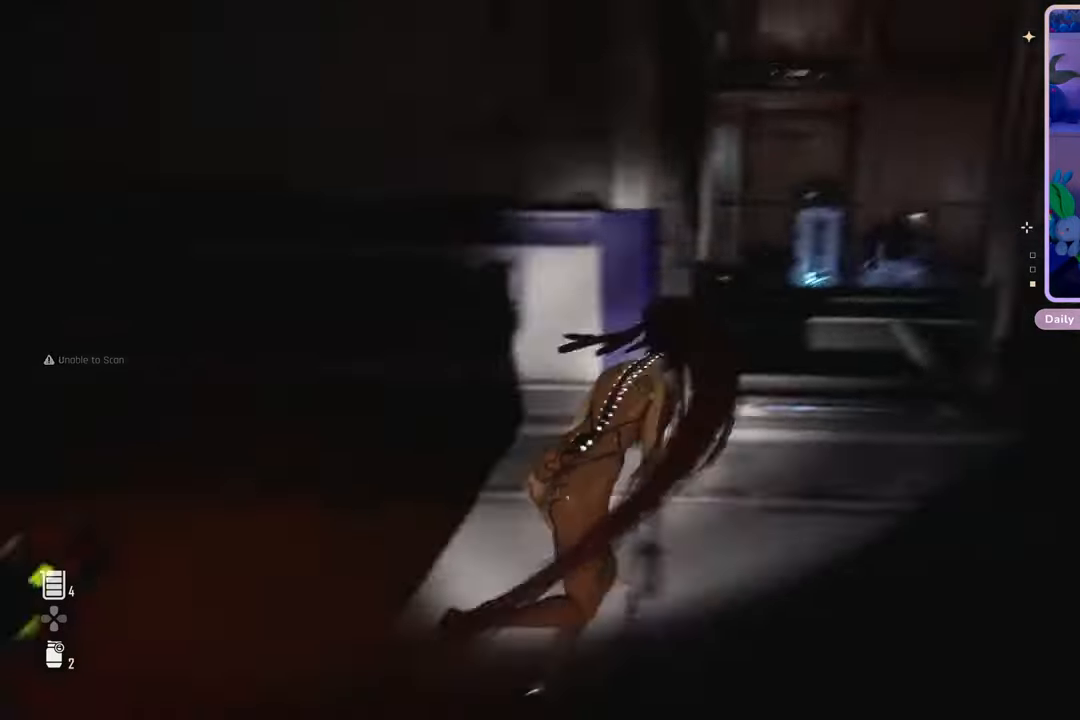
{"buttons": [], "left_stick": "up", "right_stick": "right", "events": [[133, "right_stick", "right"], [333, "right_stick", "center"], [433, "right_stick", "right"]]}
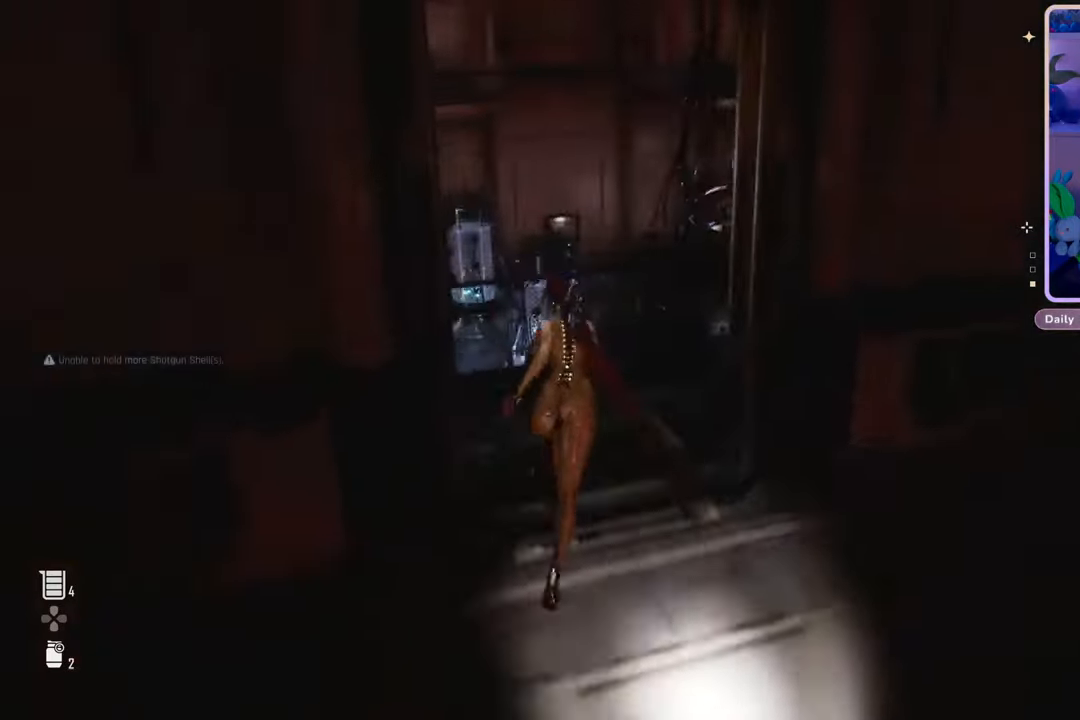
{"buttons": [], "left_stick": "up", "right_stick": "center", "events": [[500, "right_stick", "center"]]}
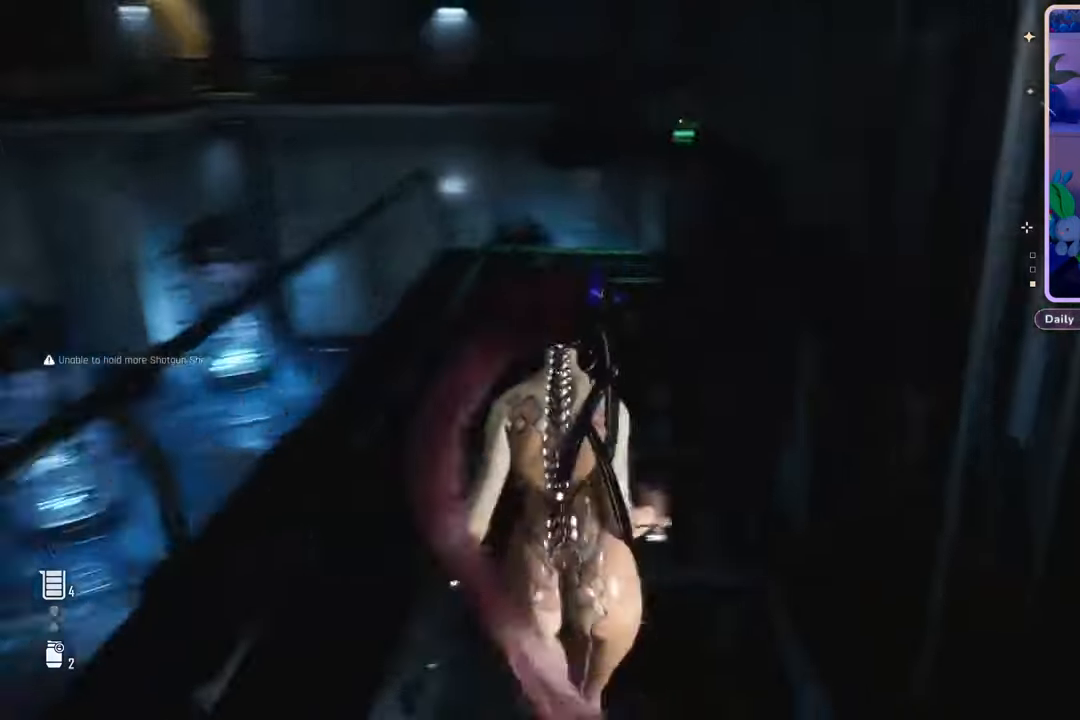
{"buttons": [], "left_stick": "up", "right_stick": "center", "events": []}
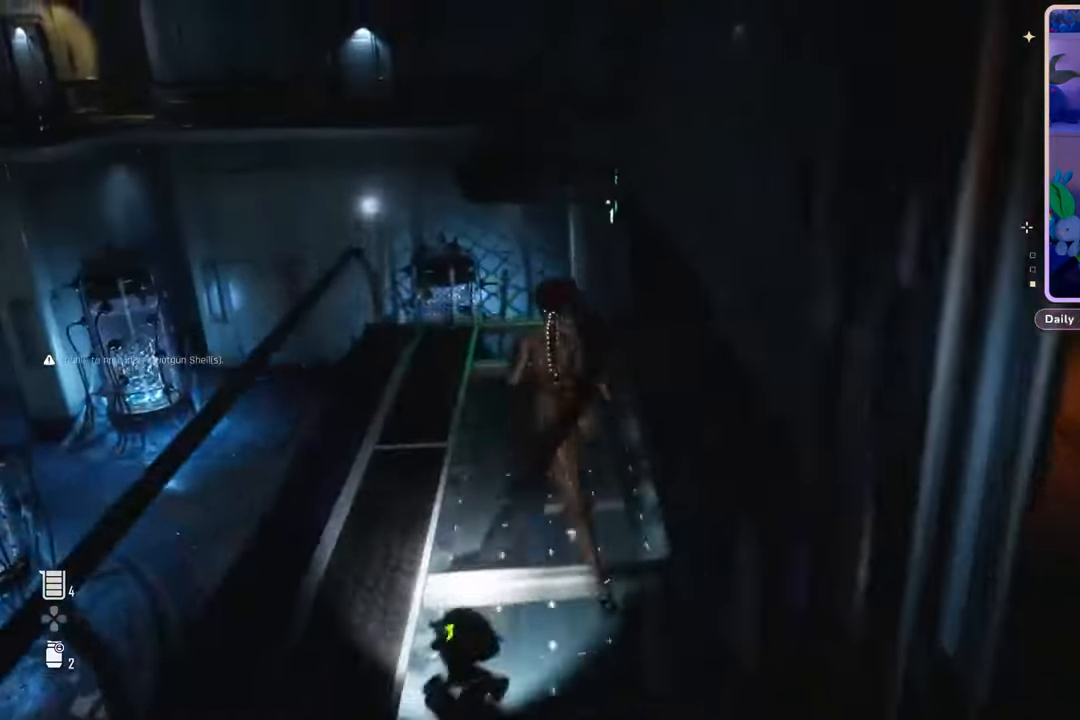
{"buttons": [], "left_stick": "up", "right_stick": "right", "events": [[33, "right_stick", "down-right"], [233, "right_stick", "center"], [333, "right_stick", "right"]]}
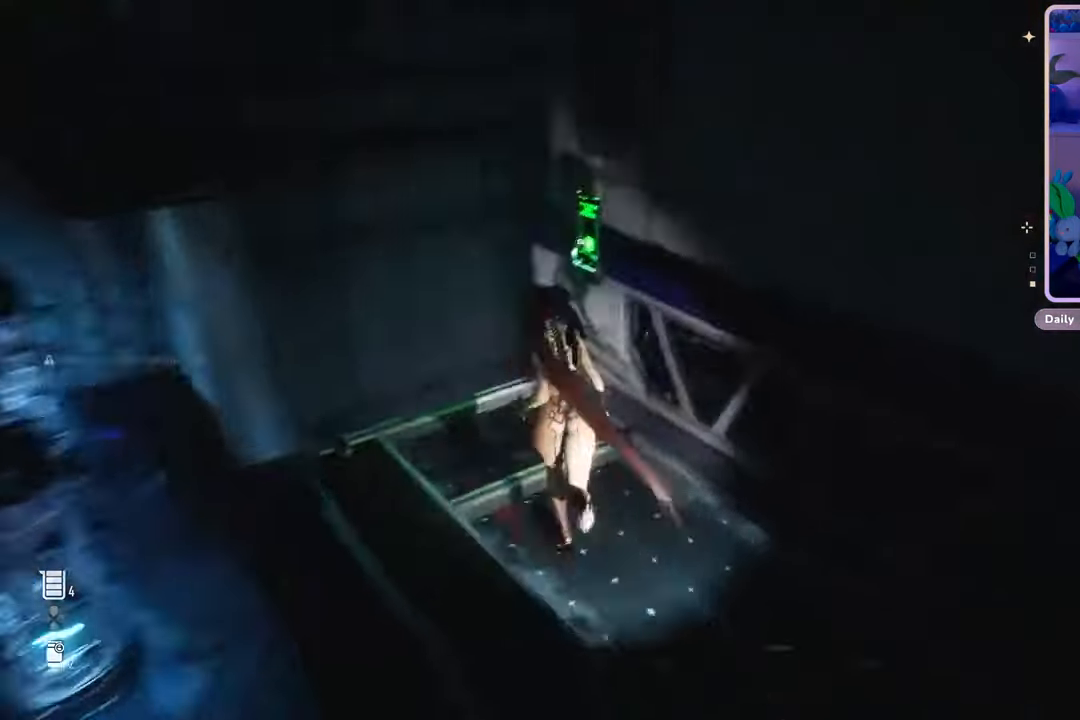
{"buttons": ["R2"], "left_stick": "center", "right_stick": "center", "events": [[33, "left_stick", "center"], [33, "right_stick", "center"], [167, "left_stick", "up"], [267, "right_stick", "right"], [300, "left_stick", "center"], [400, "right_stick", "center"], [433, "R2", "down"]]}
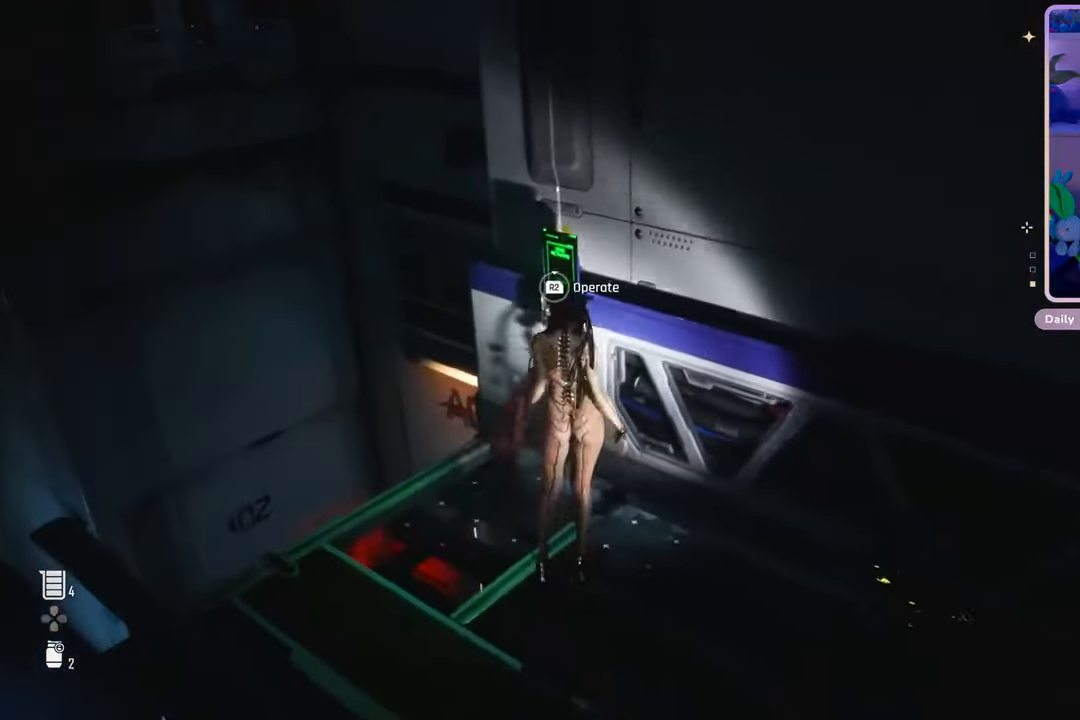
{"buttons": ["R2"], "left_stick": "center", "right_stick": "center", "events": []}
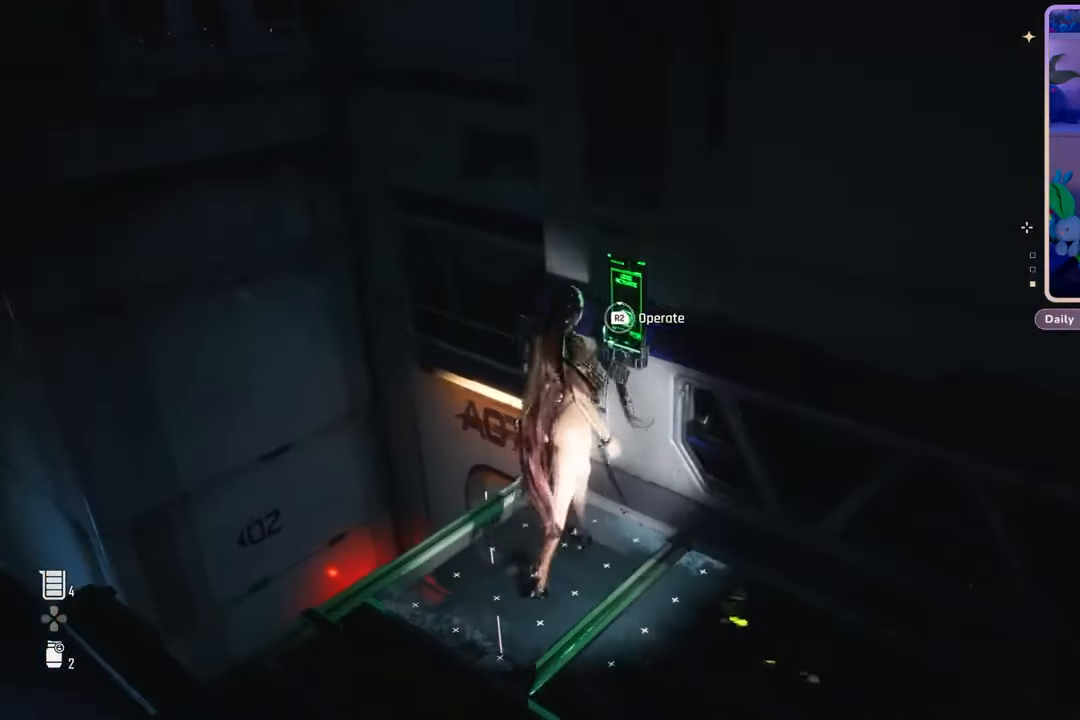
{"buttons": [], "left_stick": "center", "right_stick": "center", "events": [[33, "right_stick", "right"], [200, "right_stick", "center"], [467, "R2", "up"]]}
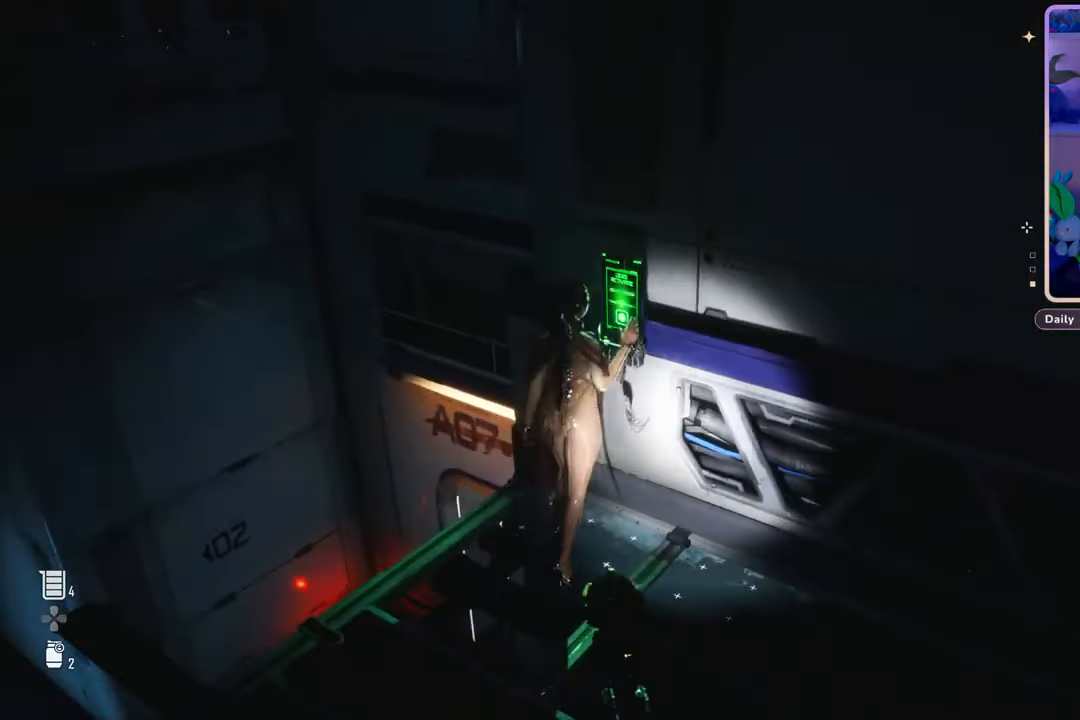
{"buttons": [], "left_stick": "center", "right_stick": "center", "events": [[33, "right_stick", "down-right"], [333, "right_stick", "center"]]}
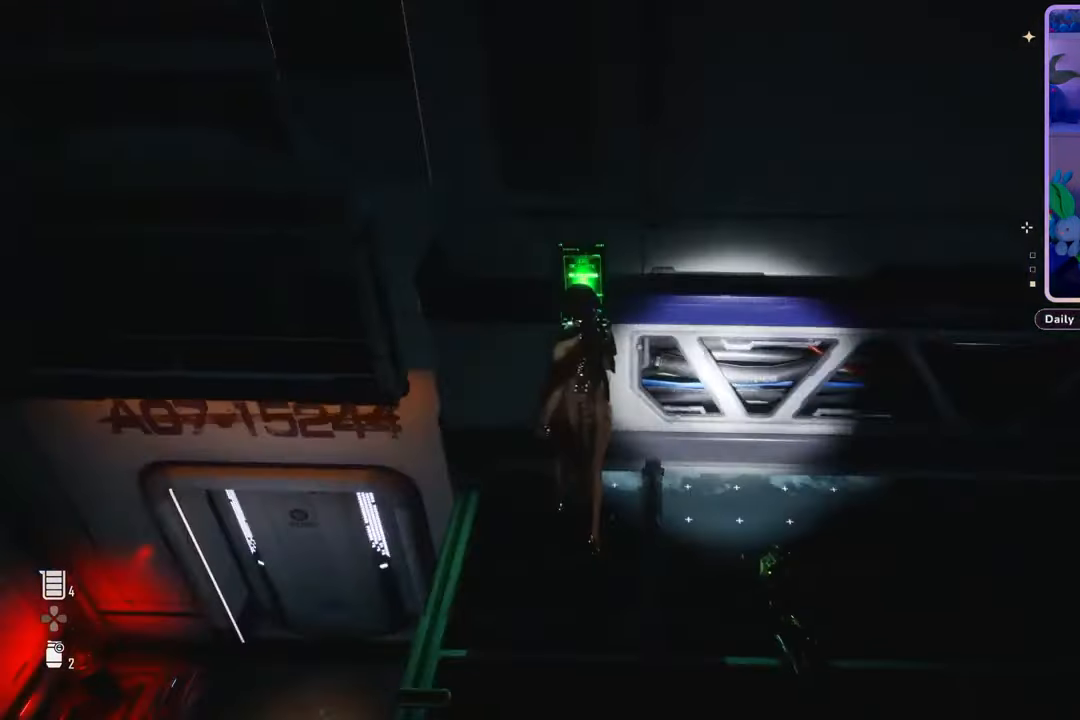
{"buttons": [], "left_stick": "center", "right_stick": "left", "events": [[333, "right_stick", "left"]]}
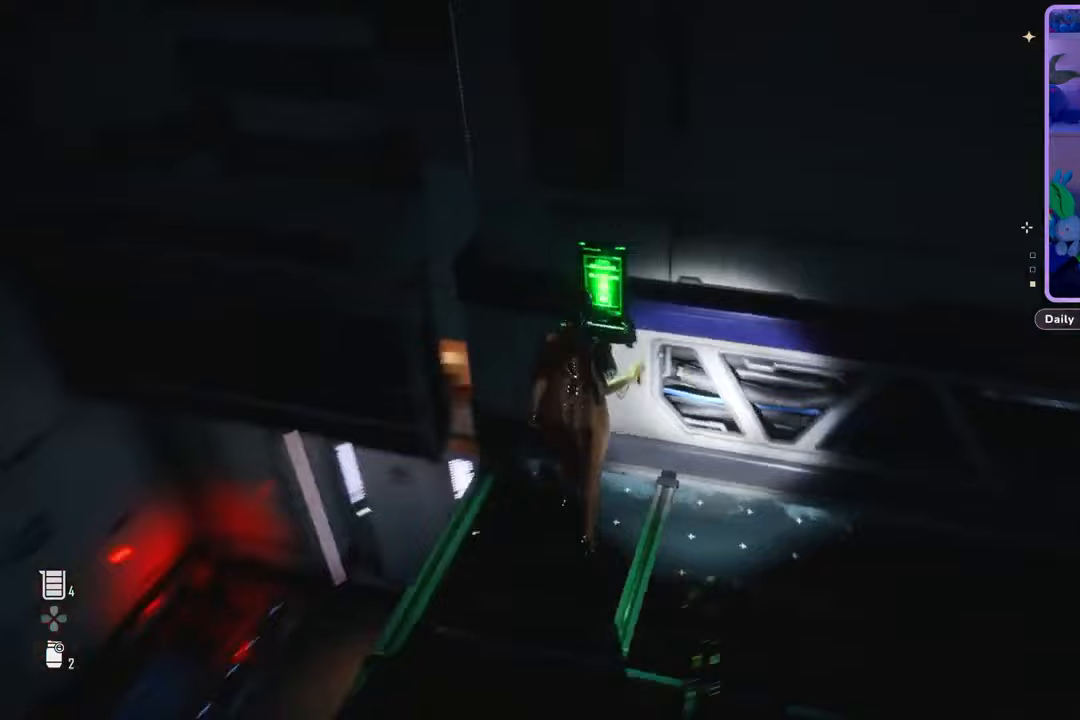
{"buttons": [], "left_stick": "center", "right_stick": "left", "events": [[133, "right_stick", "center"], [300, "right_stick", "left"]]}
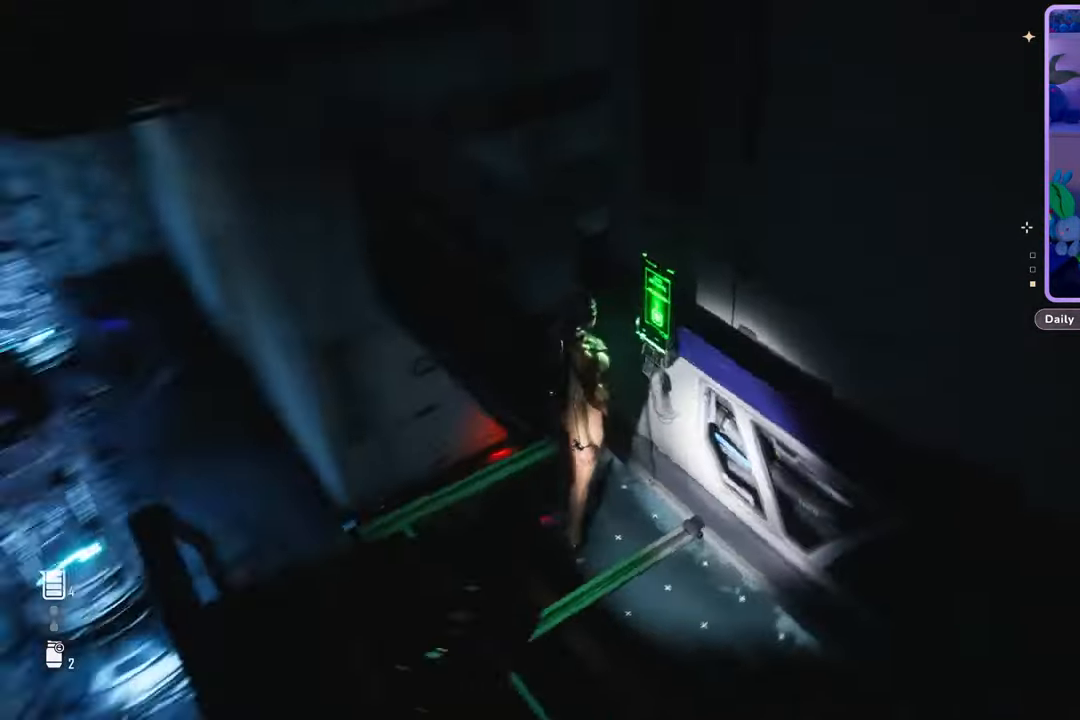
{"buttons": [], "left_stick": "center", "right_stick": "center", "events": [[167, "right_stick", "center"]]}
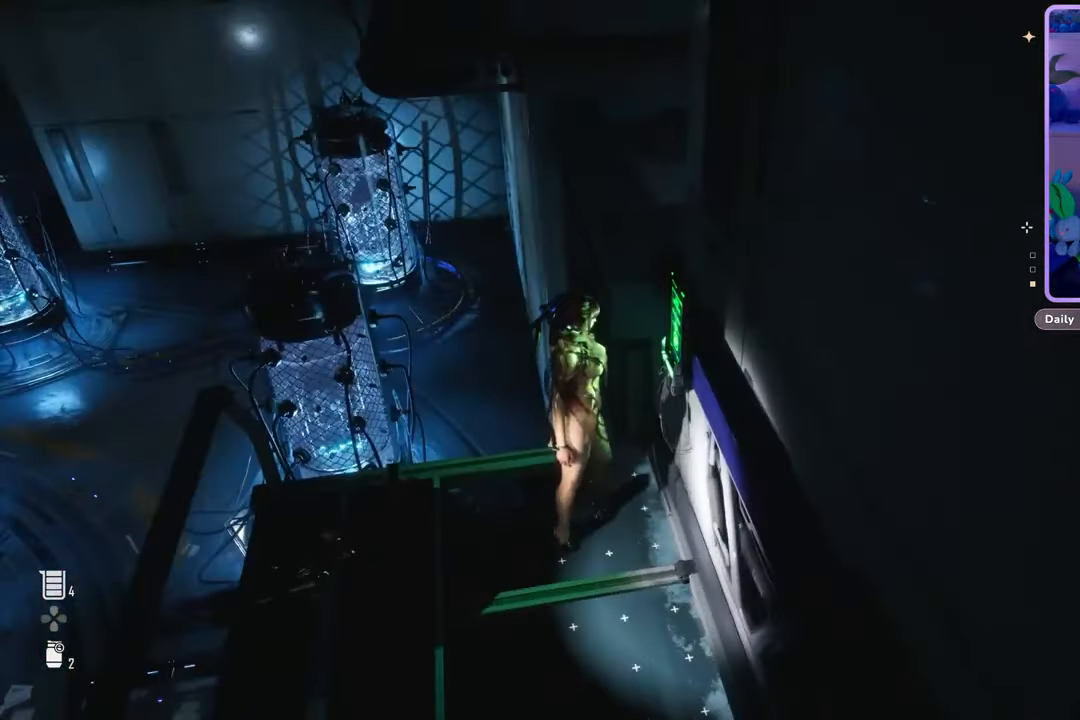
{"buttons": [], "left_stick": "center", "right_stick": "center", "events": [[33, "right_stick", "up"], [233, "right_stick", "center"]]}
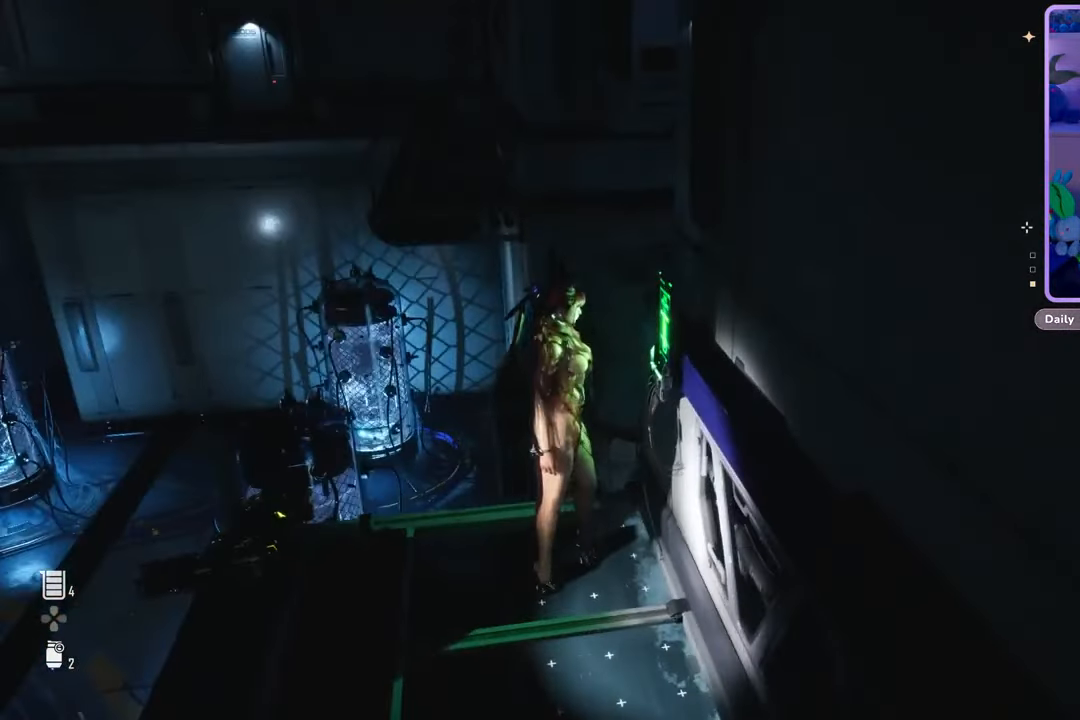
{"buttons": [], "left_stick": "center", "right_stick": "up-left", "events": [[500, "right_stick", "up-left"]]}
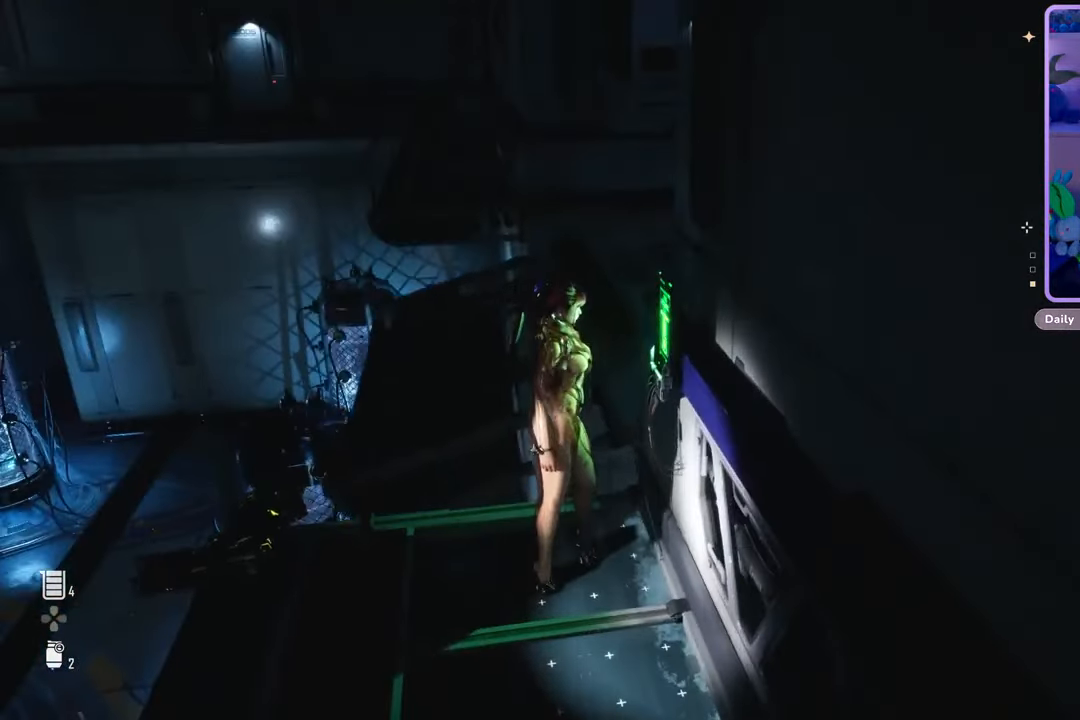
{"buttons": [], "left_stick": "center", "right_stick": "down", "events": [[133, "right_stick", "center"], [400, "right_stick", "down"]]}